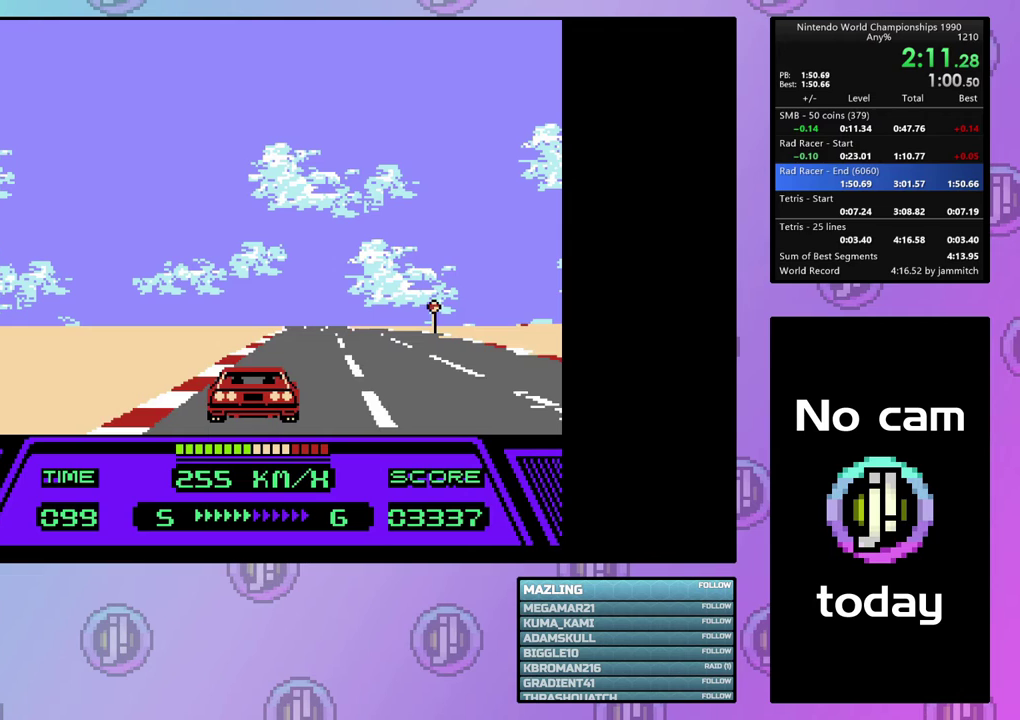
Gameplay with a controller (PlayStation layout); each line is a JSON object with the inputs held at the frame after it. "events" lists button and stick changes between this image and that frame as [ms after this image, input, new state], when the widget could be followed in between. Not read: L3 R3 left_stick right_stick.
{"buttons": ["CIRCLE"], "events": []}
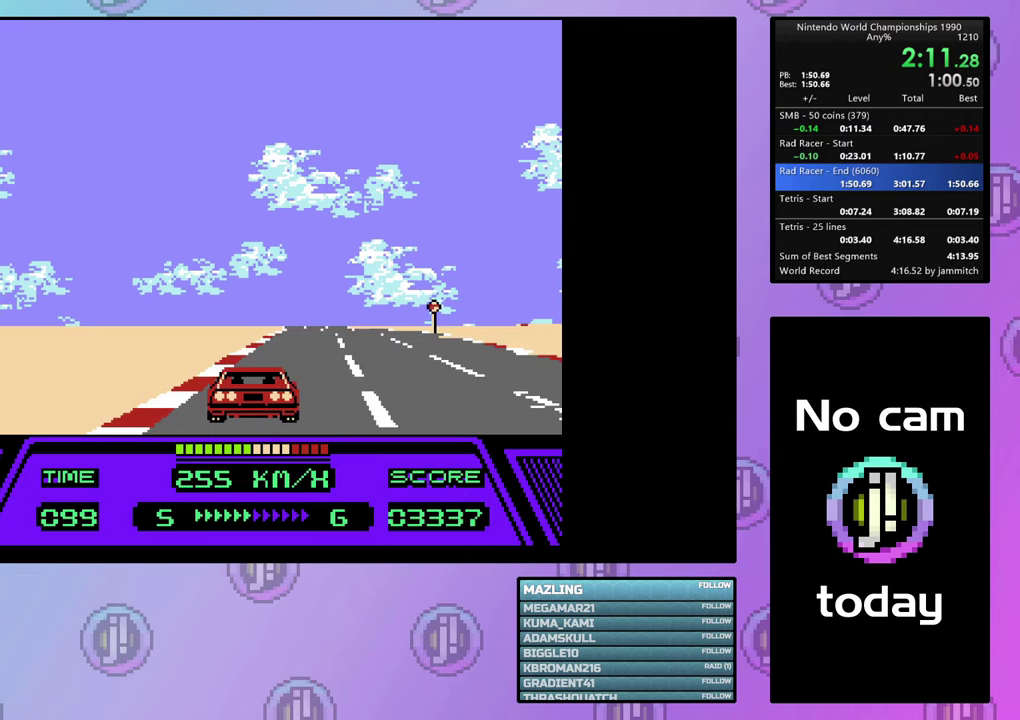
{"buttons": ["CIRCLE"], "events": []}
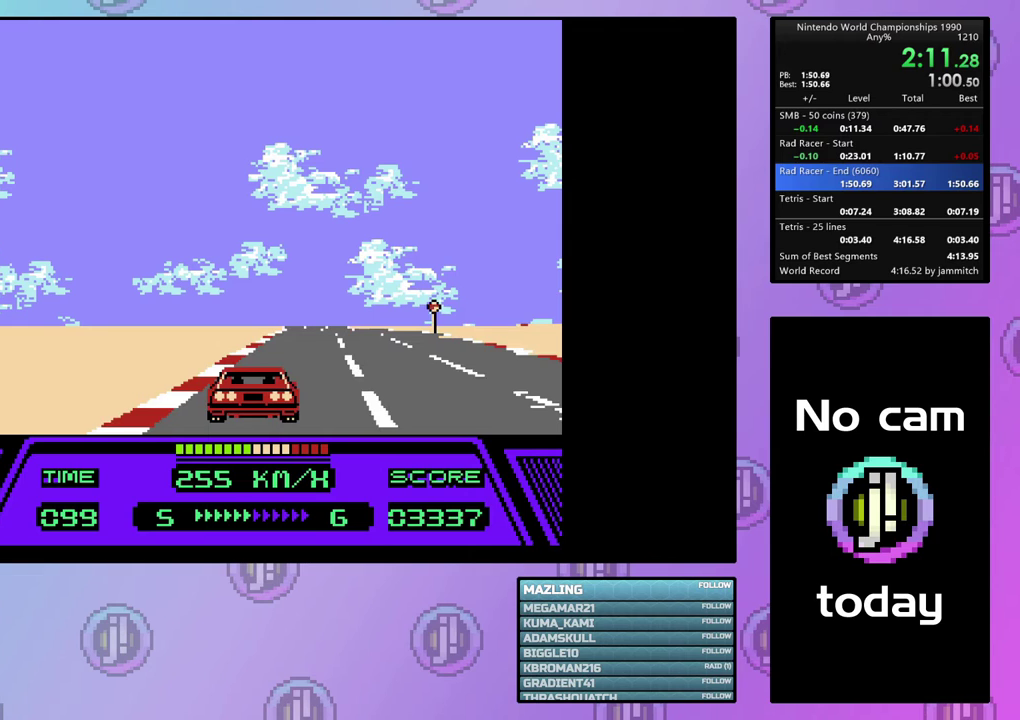
{"buttons": ["CIRCLE"], "events": []}
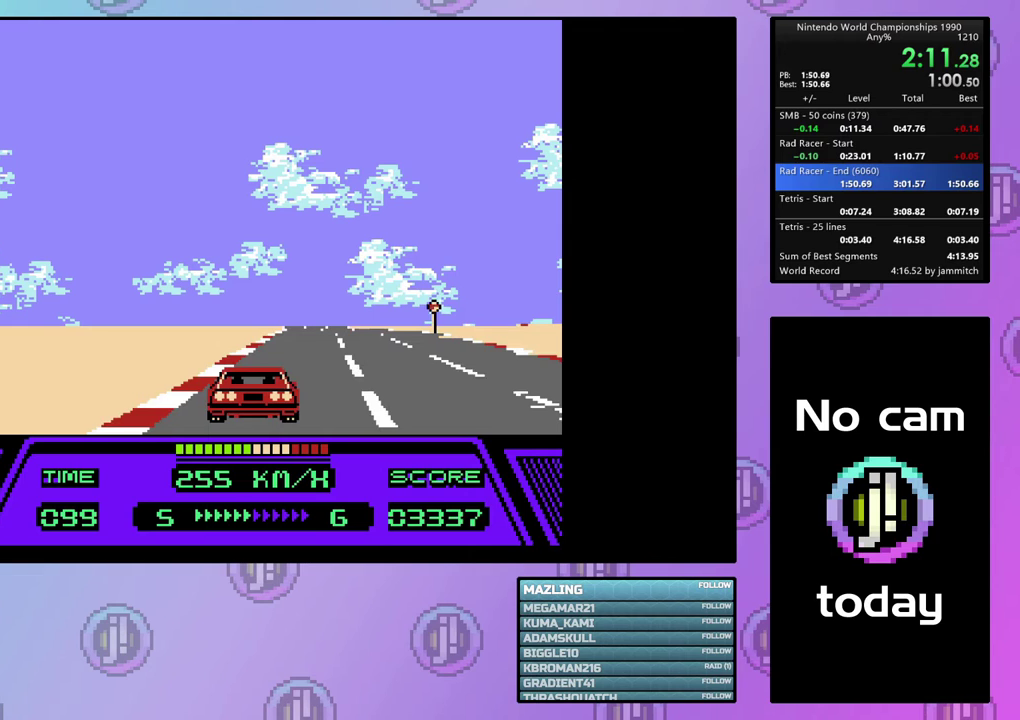
{"buttons": ["CIRCLE"], "events": []}
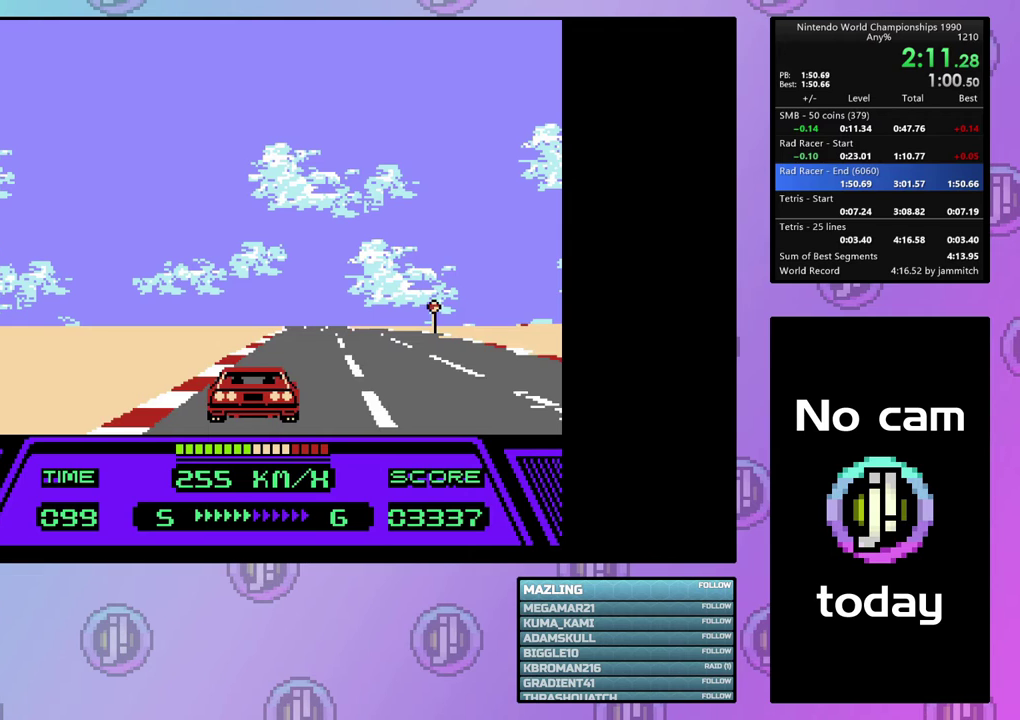
{"buttons": ["CIRCLE"], "events": []}
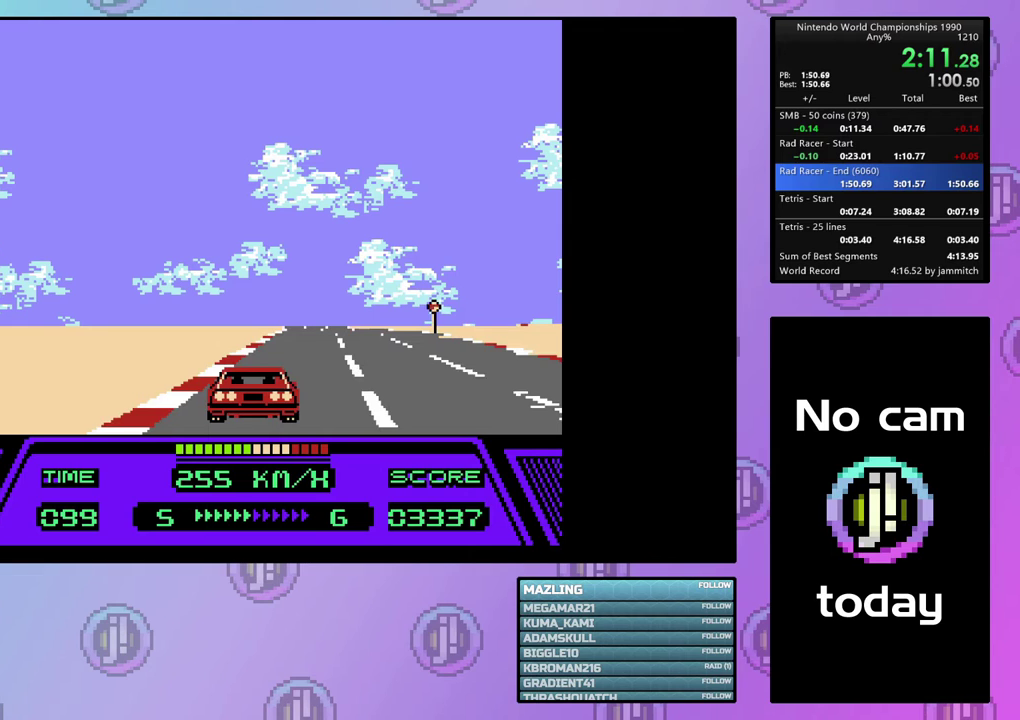
{"buttons": ["CIRCLE"], "events": []}
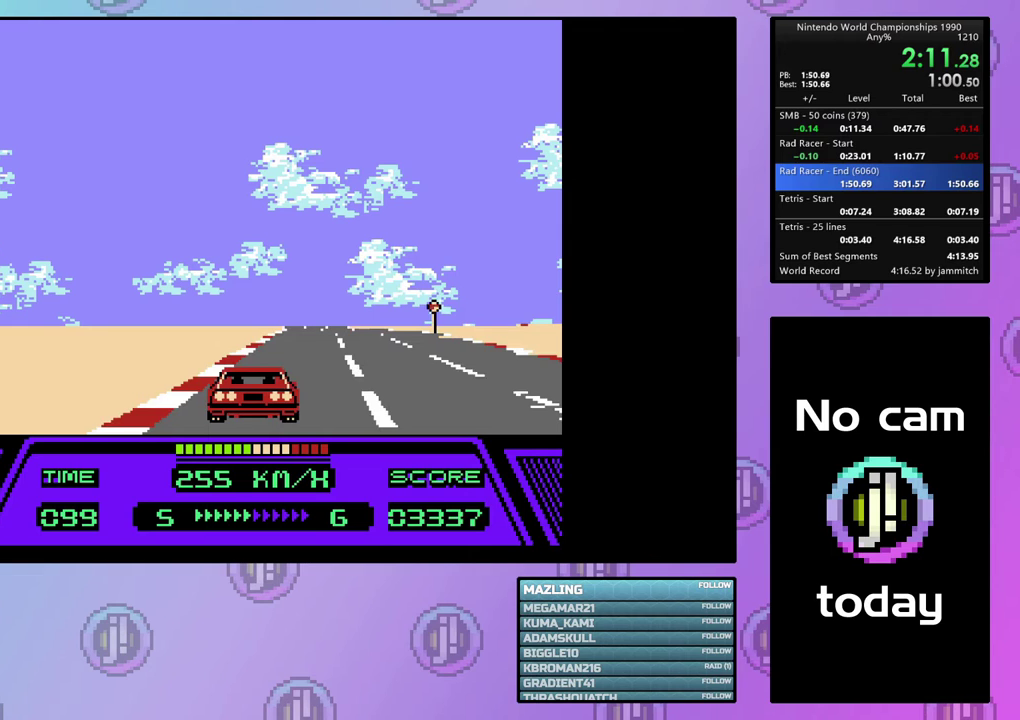
{"buttons": ["CIRCLE"], "events": []}
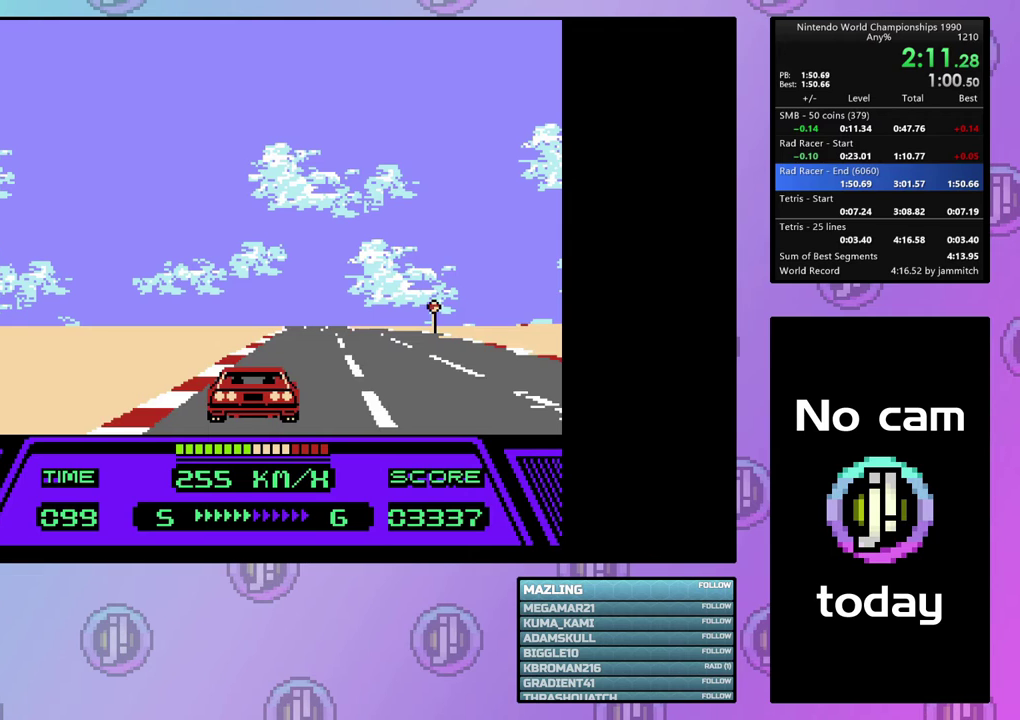
{"buttons": ["CIRCLE"], "events": []}
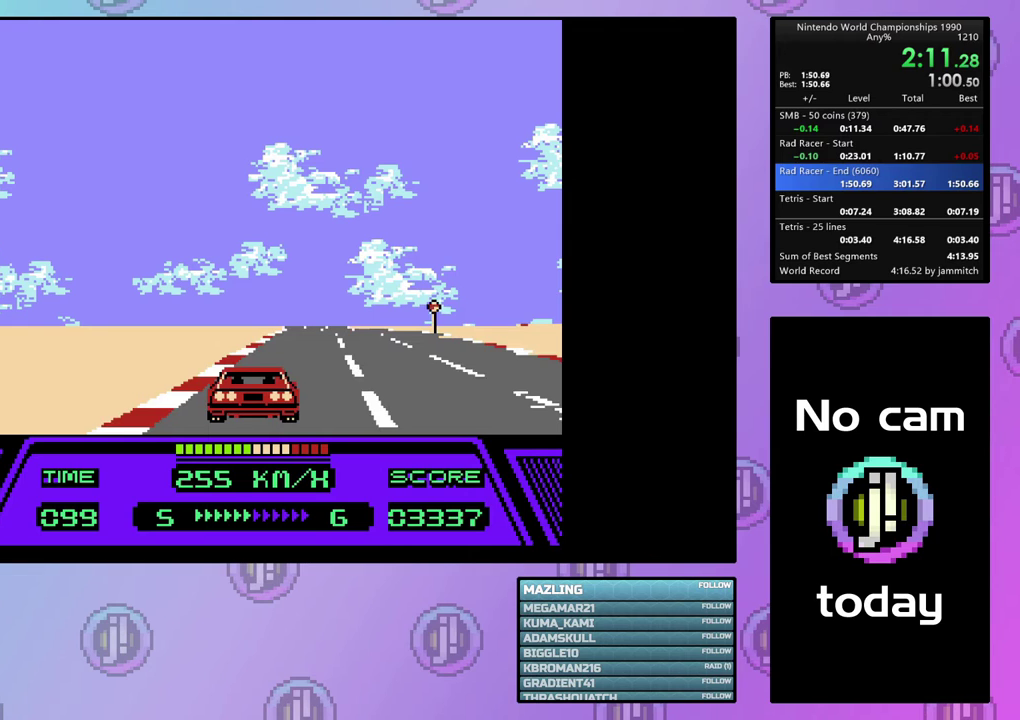
{"buttons": ["CIRCLE"], "events": []}
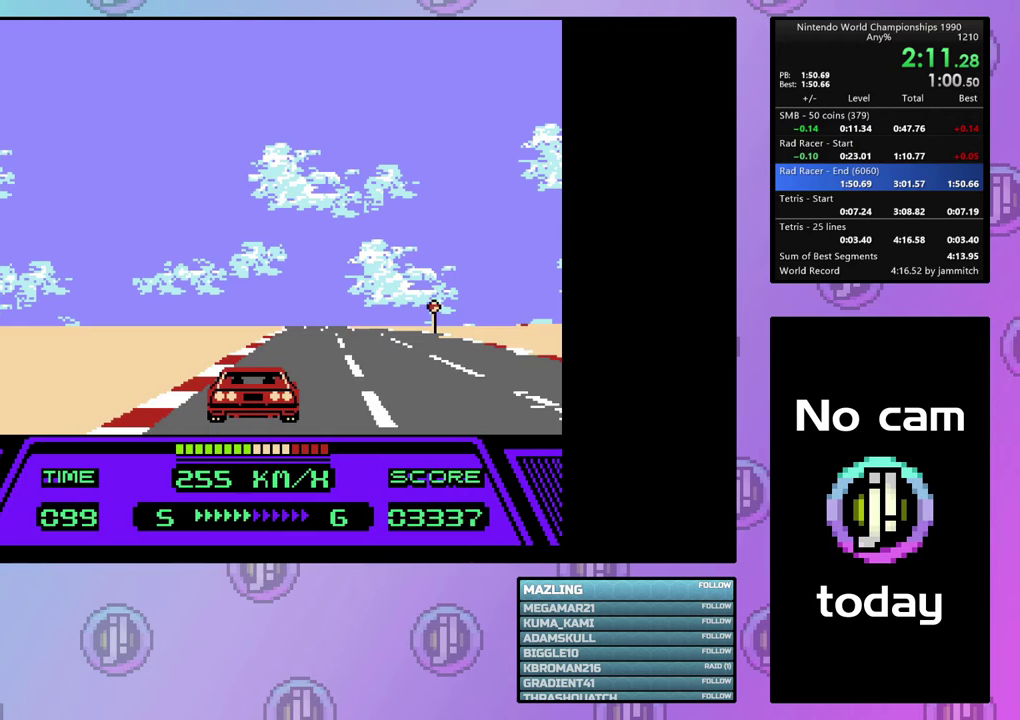
{"buttons": ["CIRCLE"], "events": []}
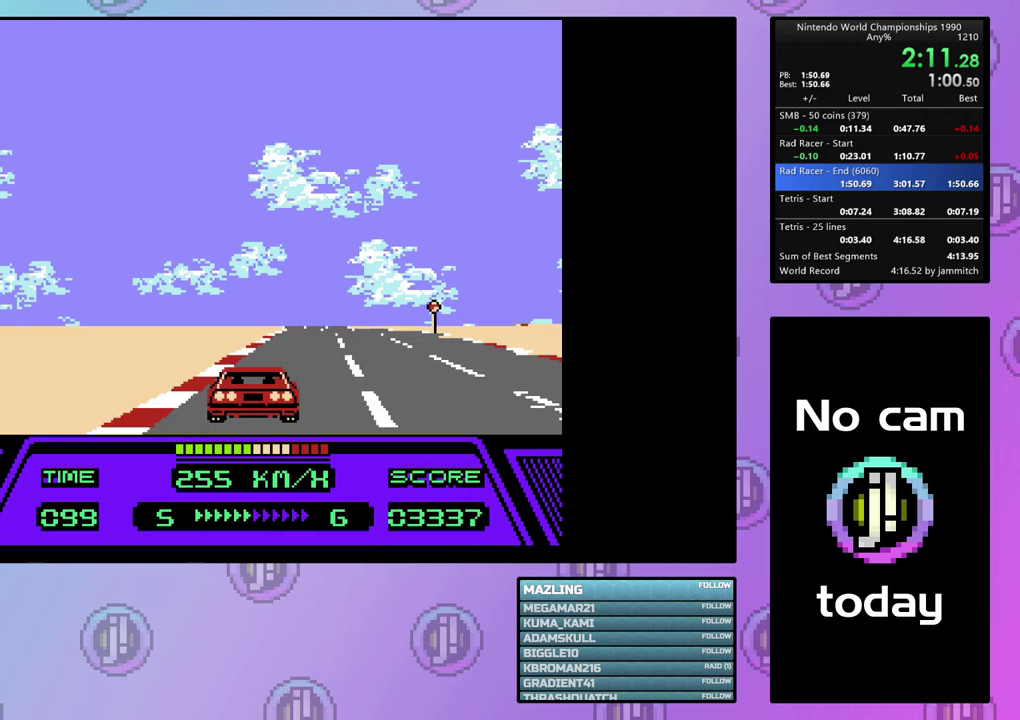
{"buttons": ["CIRCLE"], "events": []}
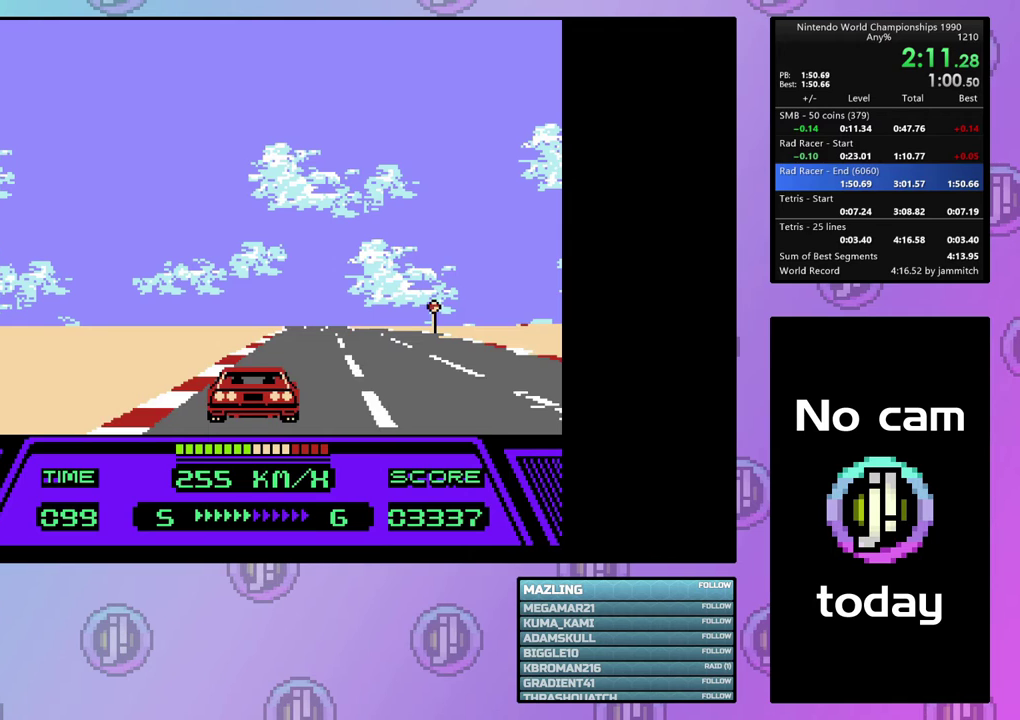
{"buttons": ["CIRCLE"], "events": []}
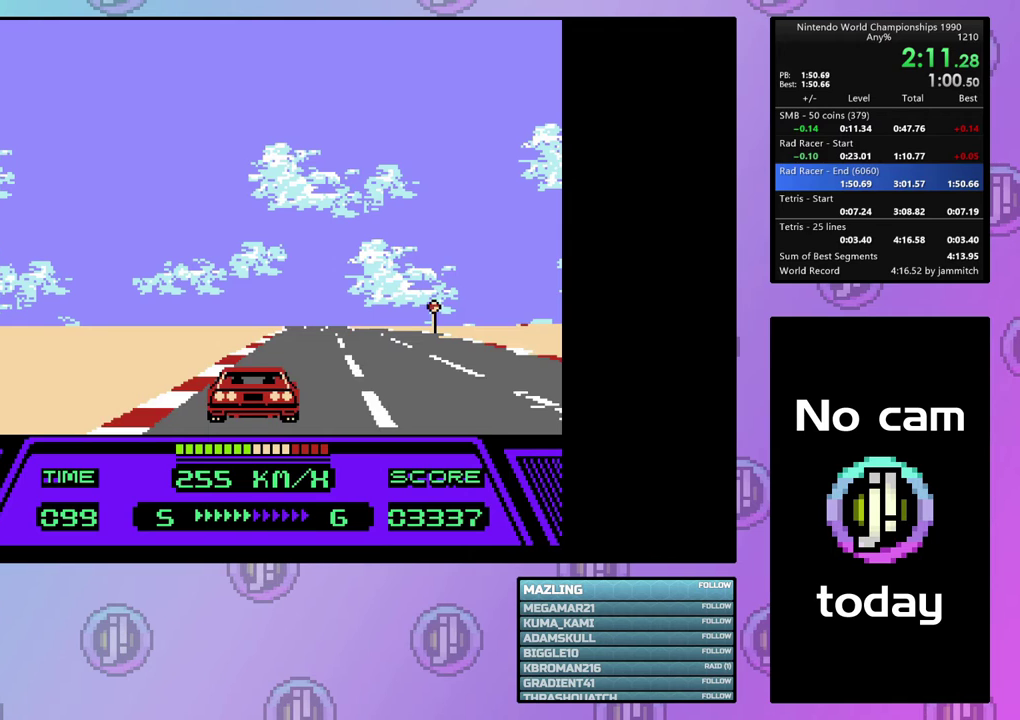
{"buttons": ["CIRCLE"], "events": []}
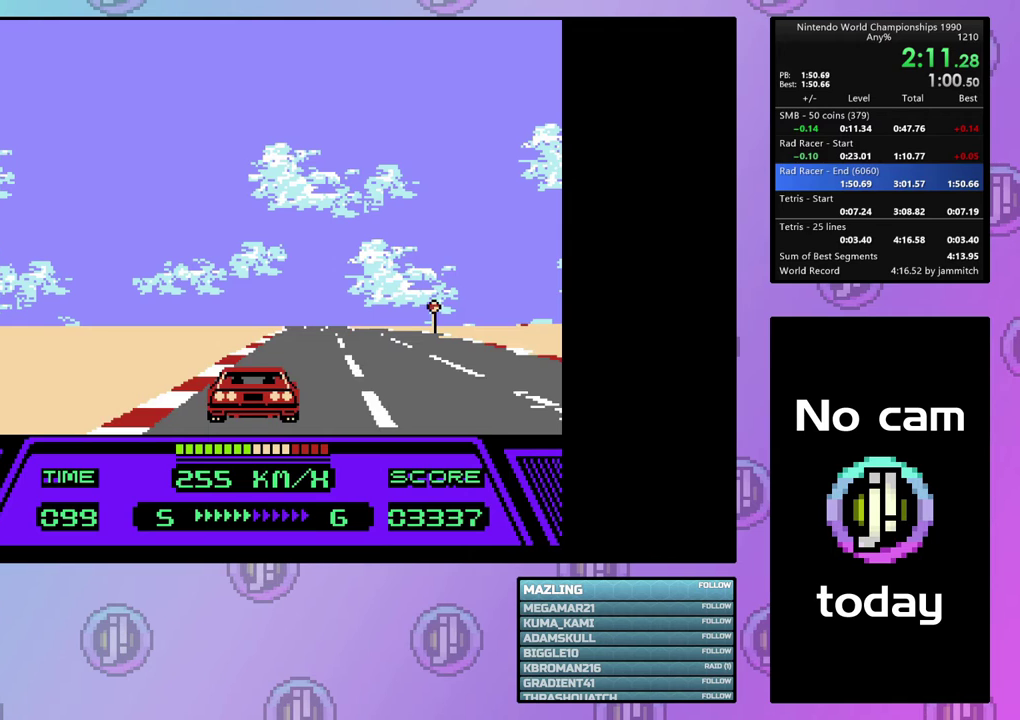
{"buttons": ["CIRCLE"], "events": []}
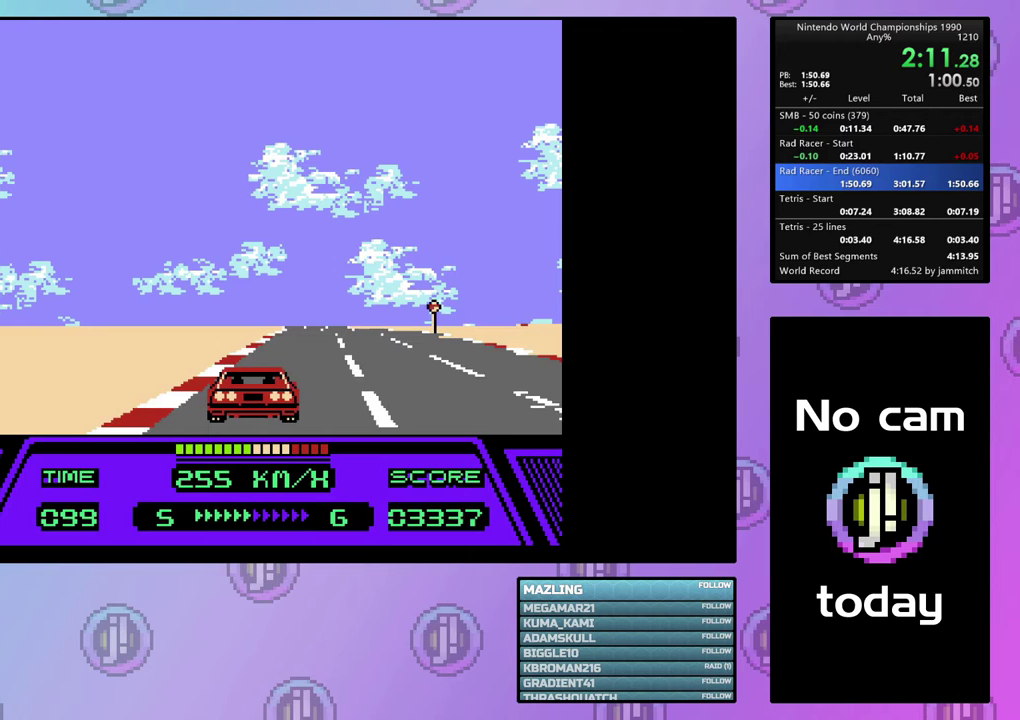
{"buttons": ["CIRCLE"], "events": []}
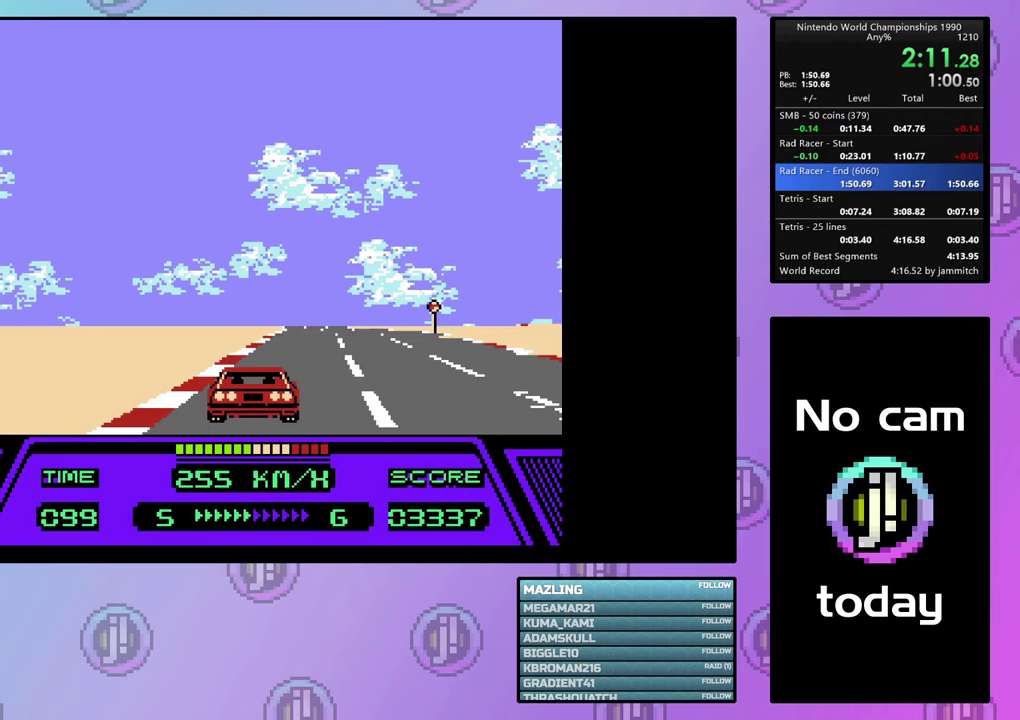
{"buttons": ["CIRCLE"], "events": []}
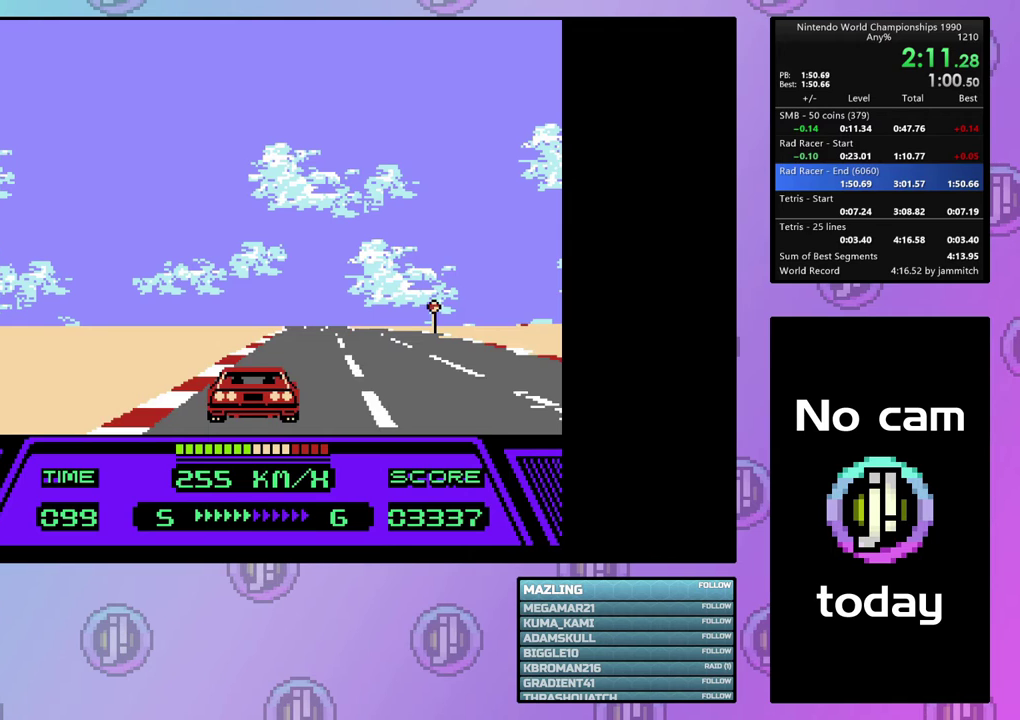
{"buttons": ["CIRCLE"], "events": []}
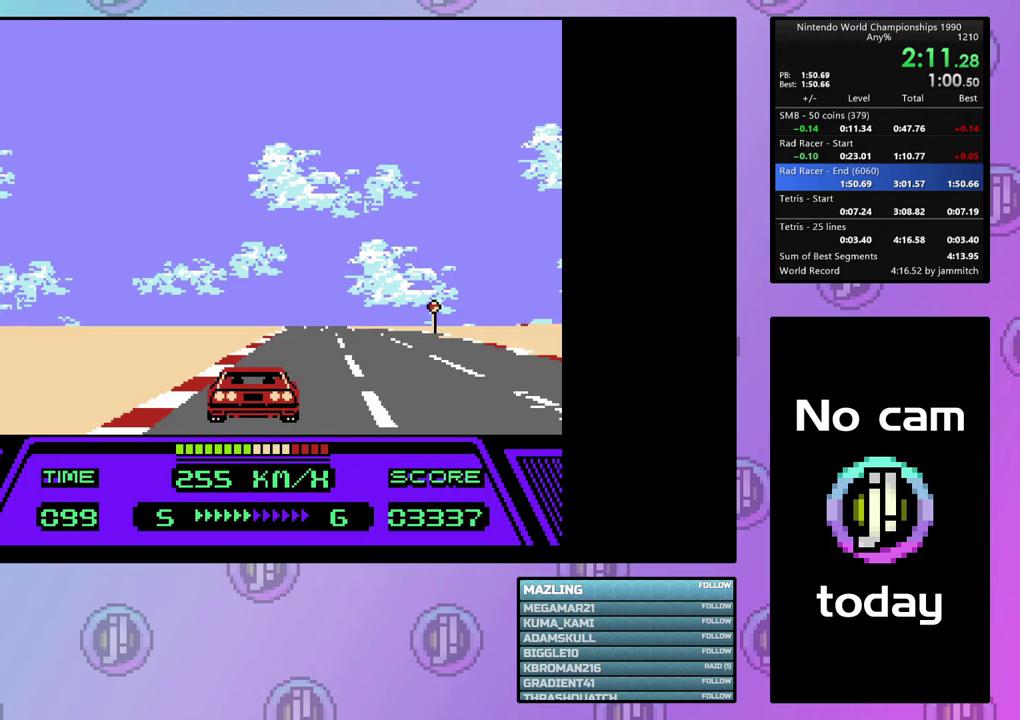
{"buttons": ["CIRCLE"], "events": []}
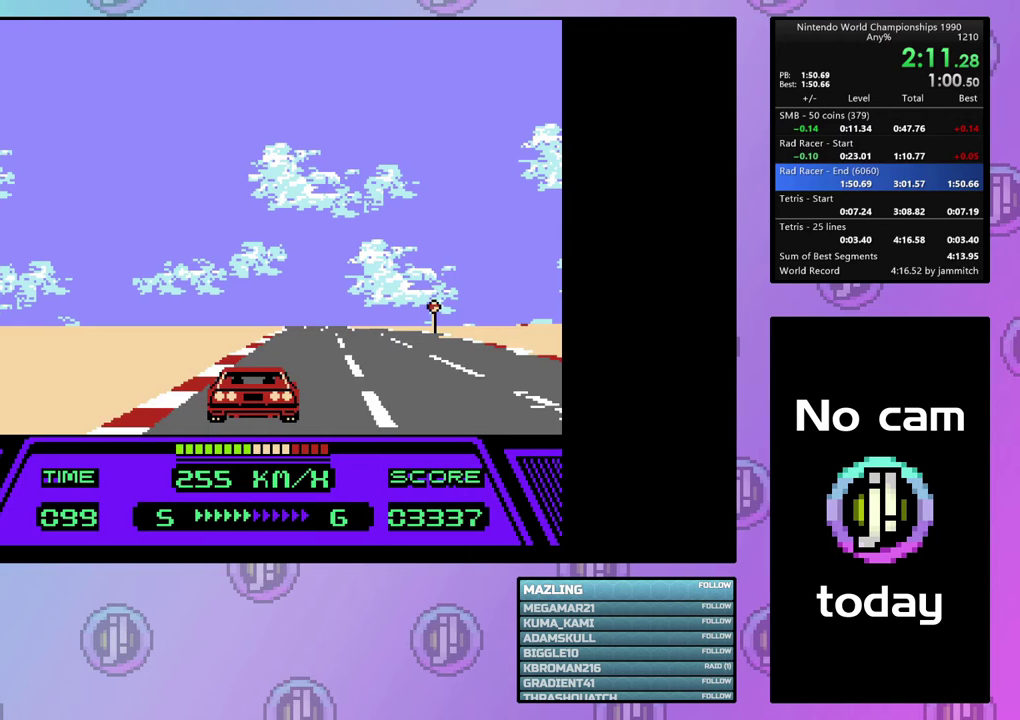
{"buttons": ["CIRCLE"], "events": []}
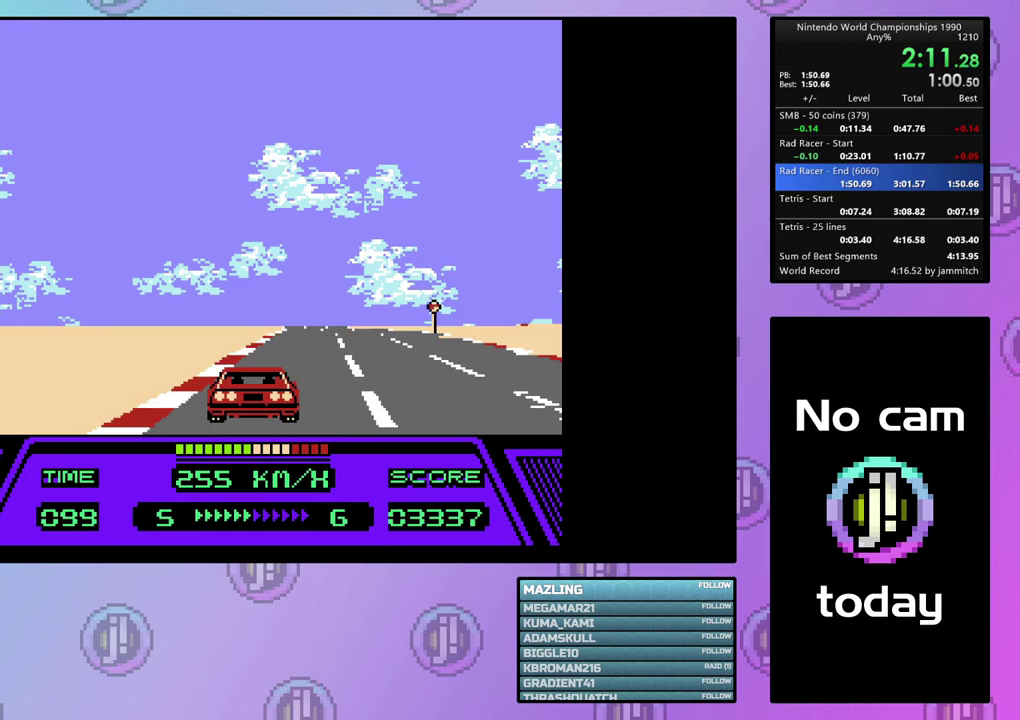
{"buttons": ["CIRCLE"], "events": []}
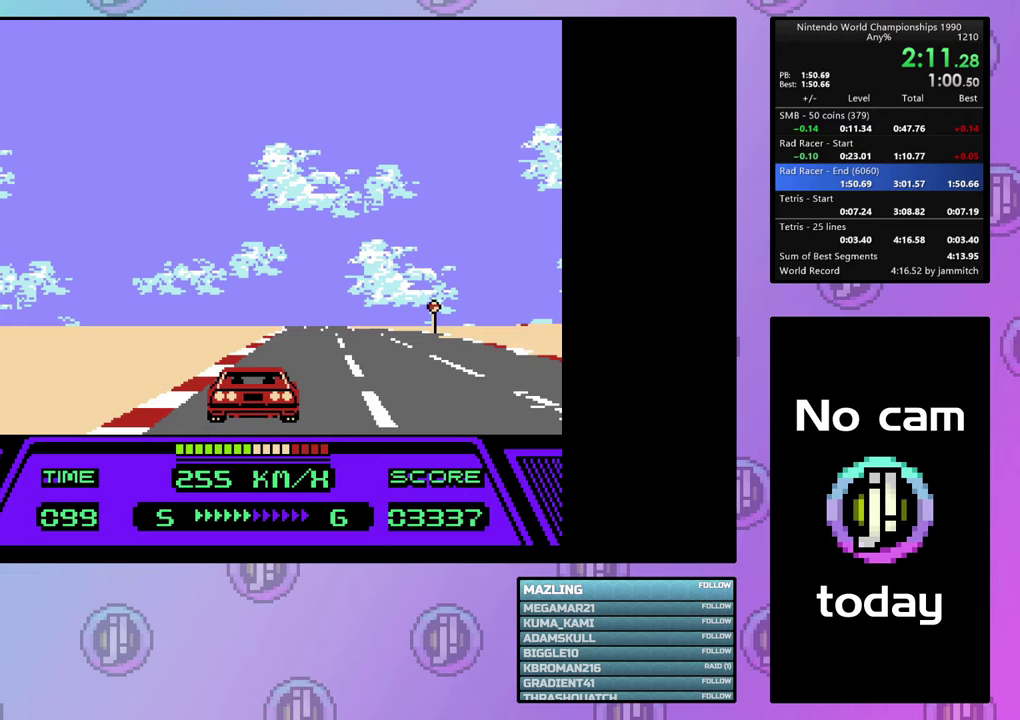
{"buttons": ["CIRCLE"], "events": []}
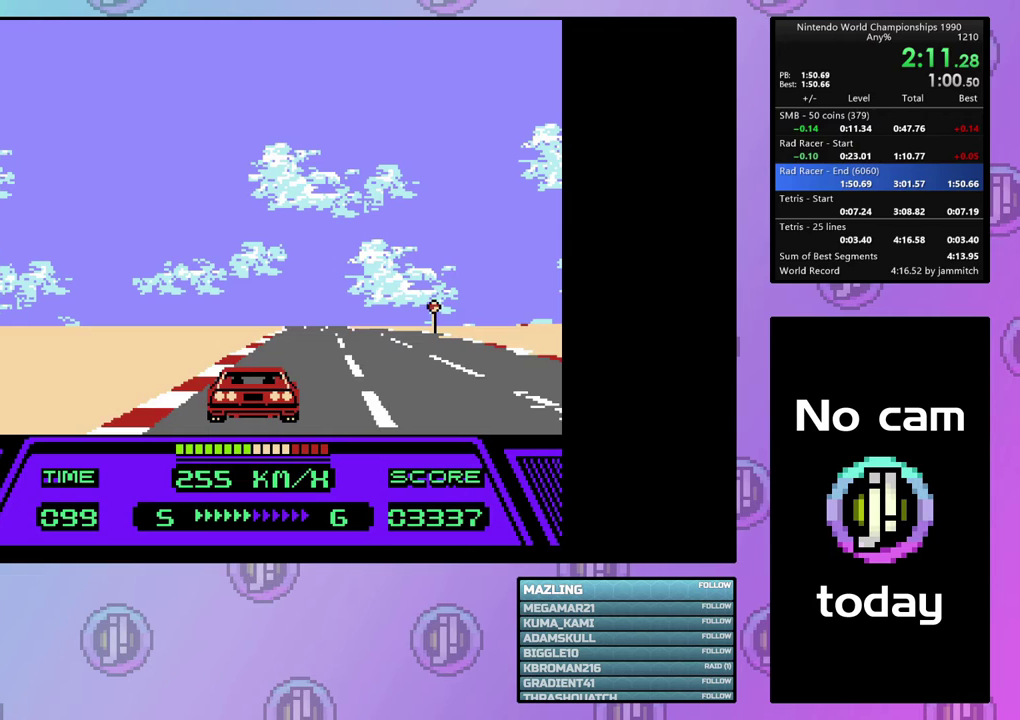
{"buttons": ["CIRCLE"], "events": []}
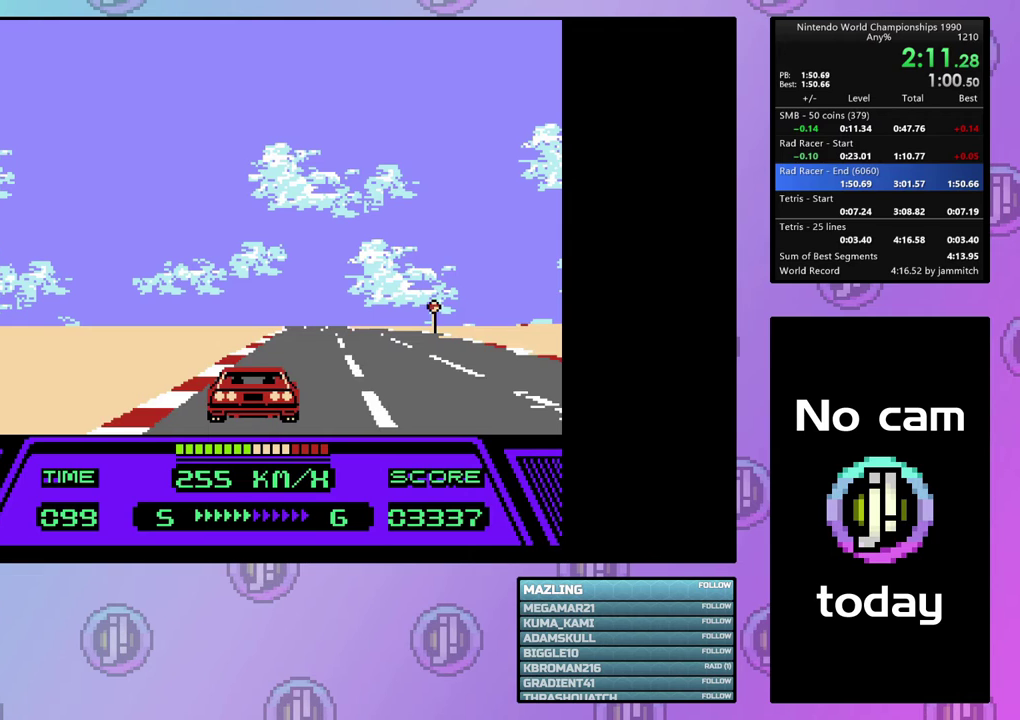
{"buttons": ["CIRCLE"], "events": []}
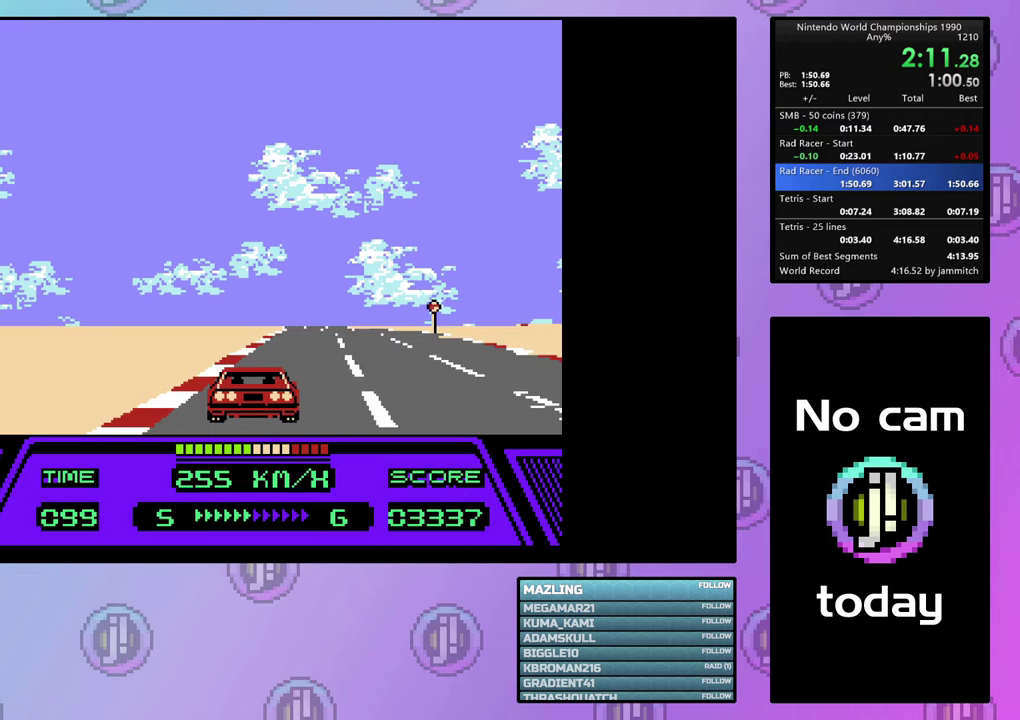
{"buttons": ["CIRCLE"], "events": []}
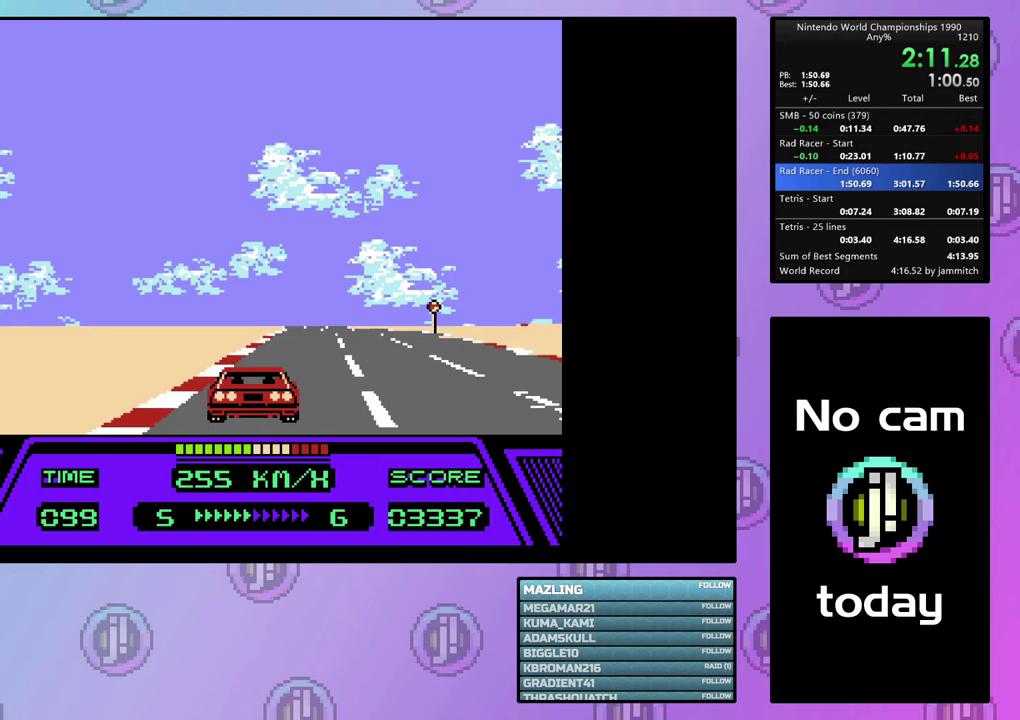
{"buttons": ["CIRCLE"], "events": []}
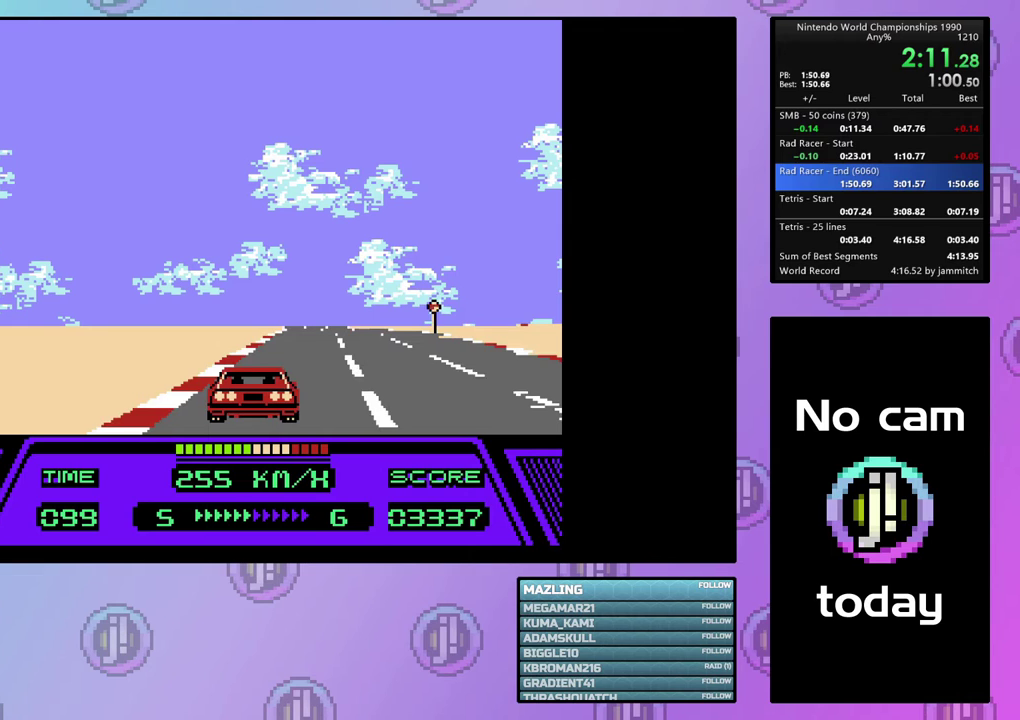
{"buttons": ["CIRCLE"], "events": []}
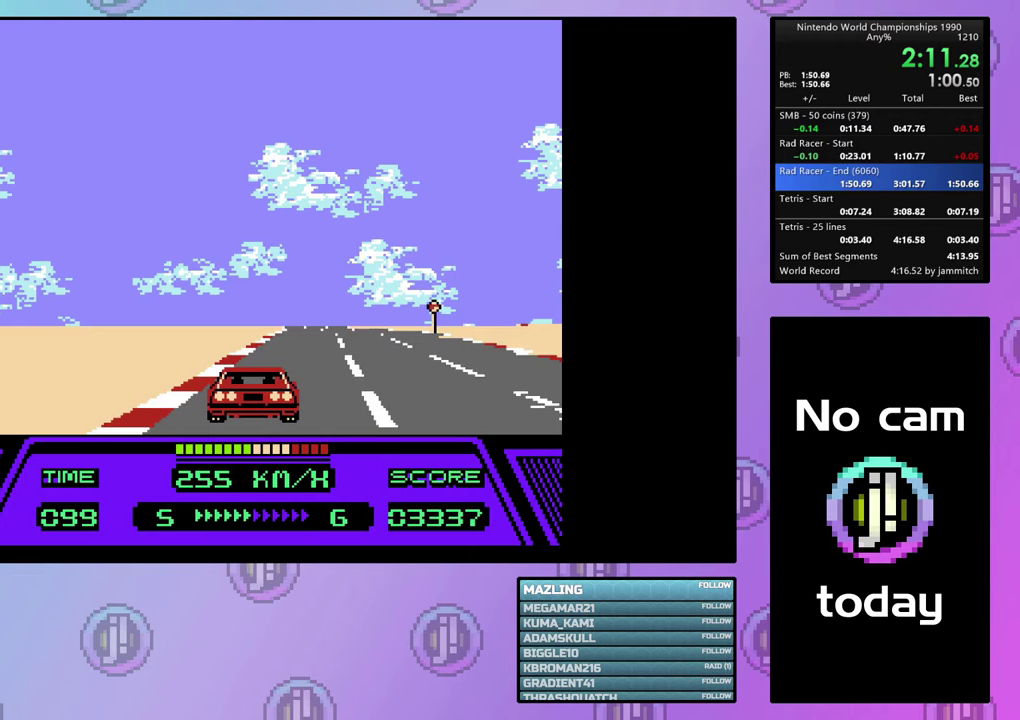
{"buttons": ["CIRCLE"], "events": []}
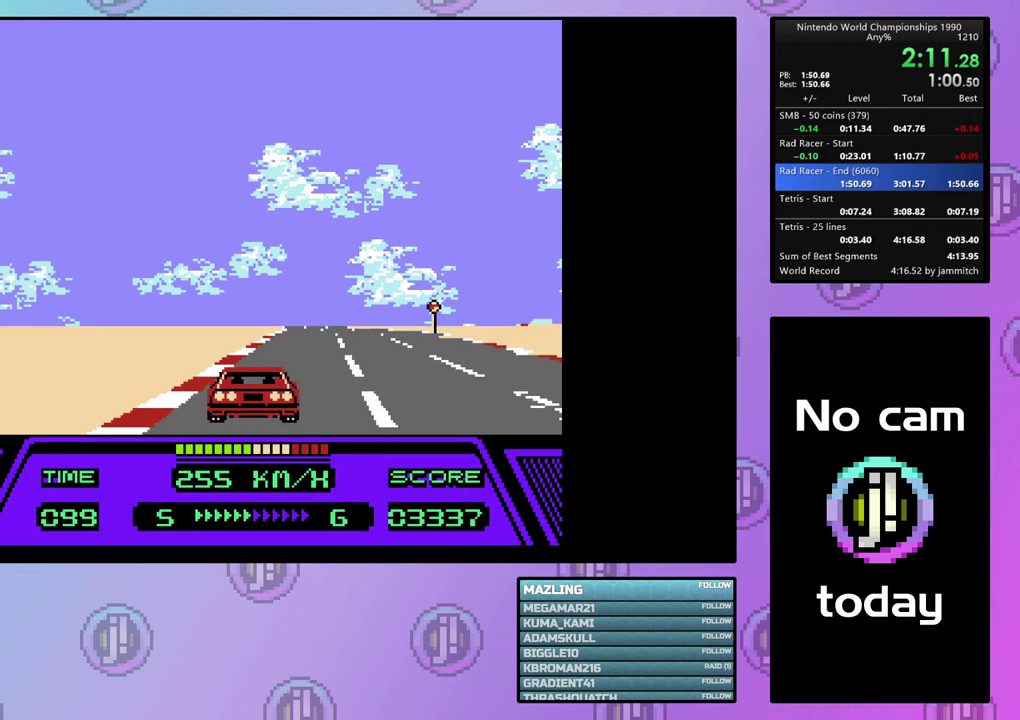
{"buttons": ["CIRCLE"], "events": []}
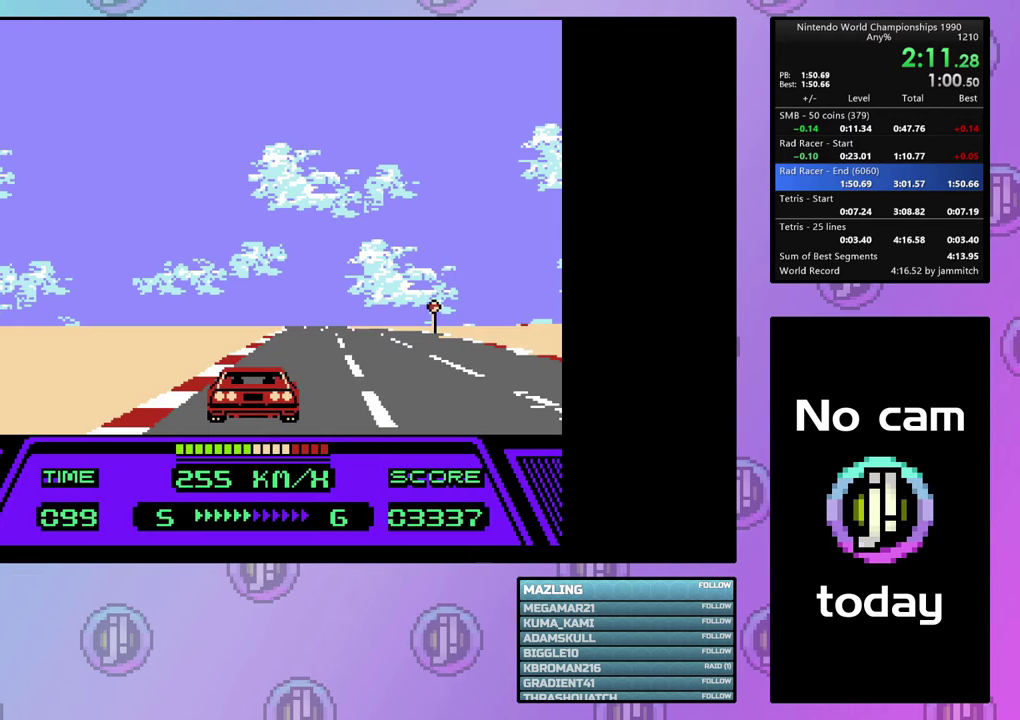
{"buttons": ["CIRCLE"], "events": []}
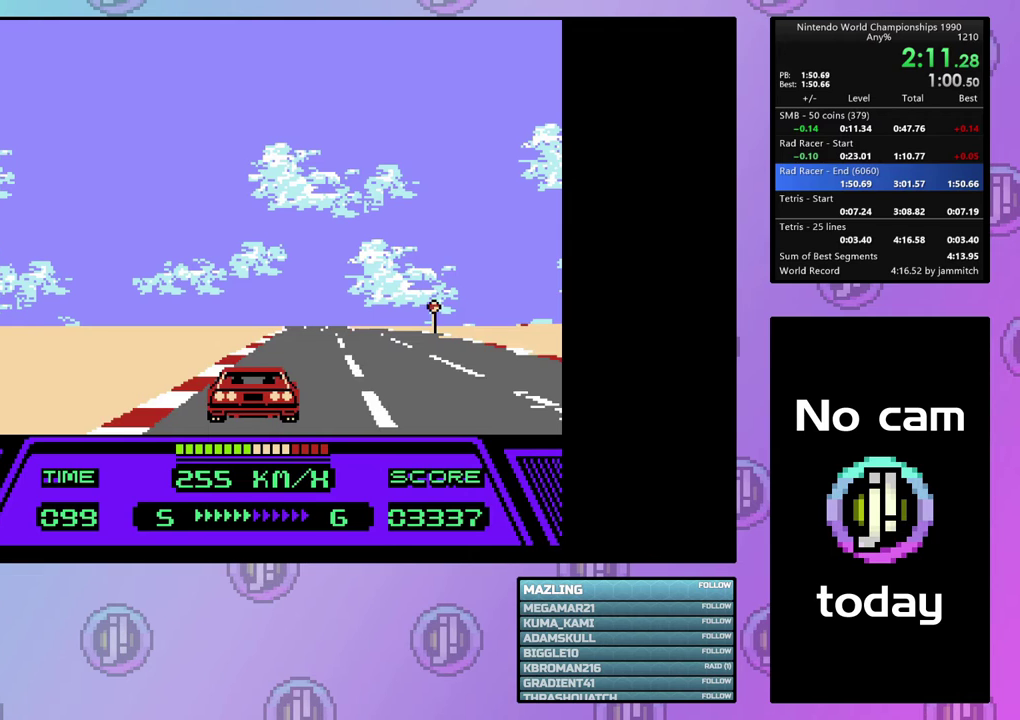
{"buttons": ["CIRCLE"], "events": []}
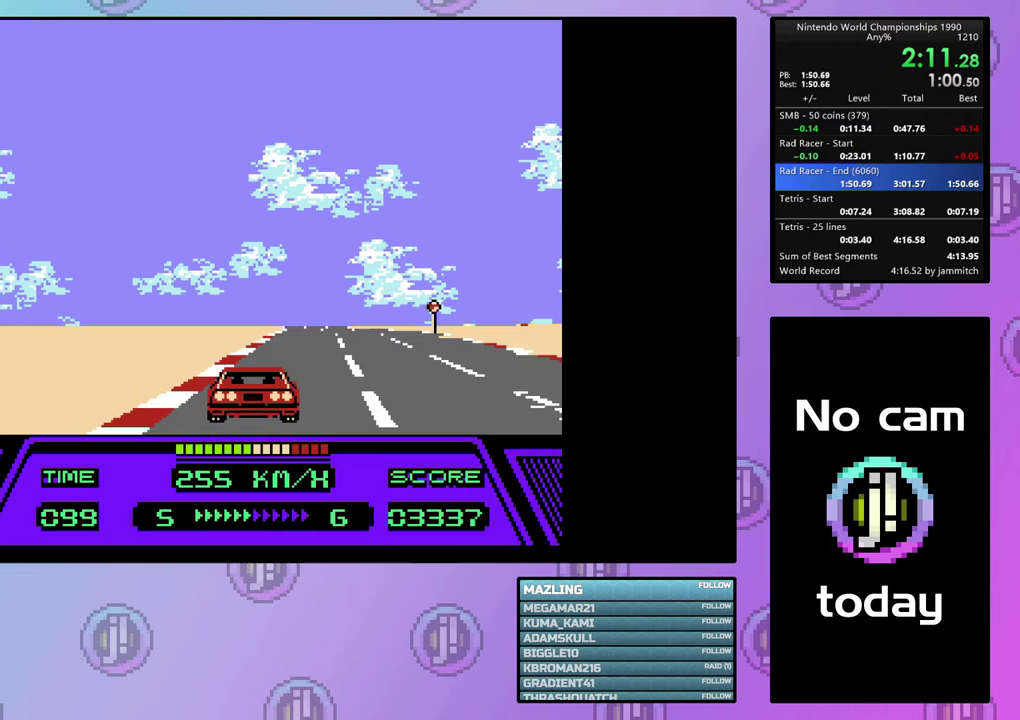
{"buttons": ["CIRCLE"], "events": []}